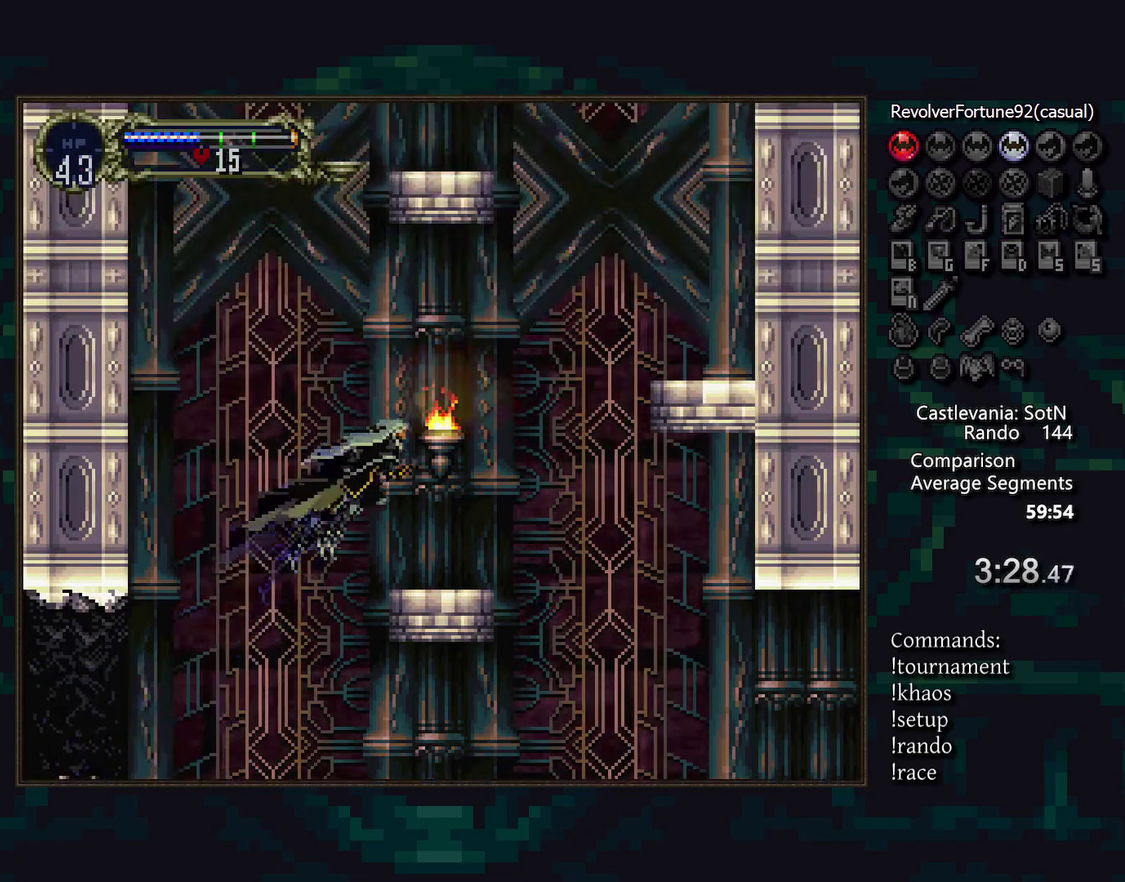
Gameplay with a controller (PlayStation layout); each line is a JSON object with the inputs held at the frame after it. "events" lists button and stick changes between this image and that frame as [ms after this image, input, new state], when the widget could be followed in between. Not read: CROSS DPAD_LEFT DPAD_RIGHT DPAD_UP L3 R3.
{"buttons": [], "events": []}
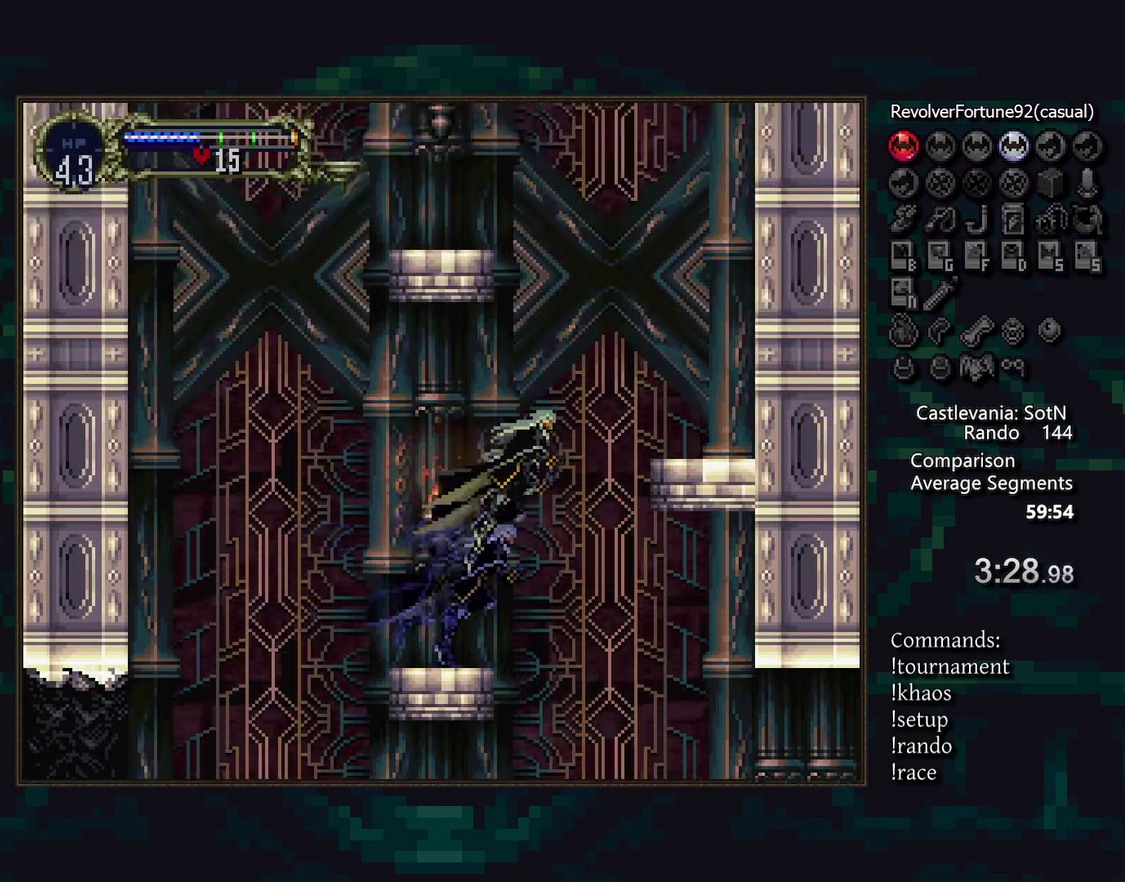
{"buttons": [], "events": []}
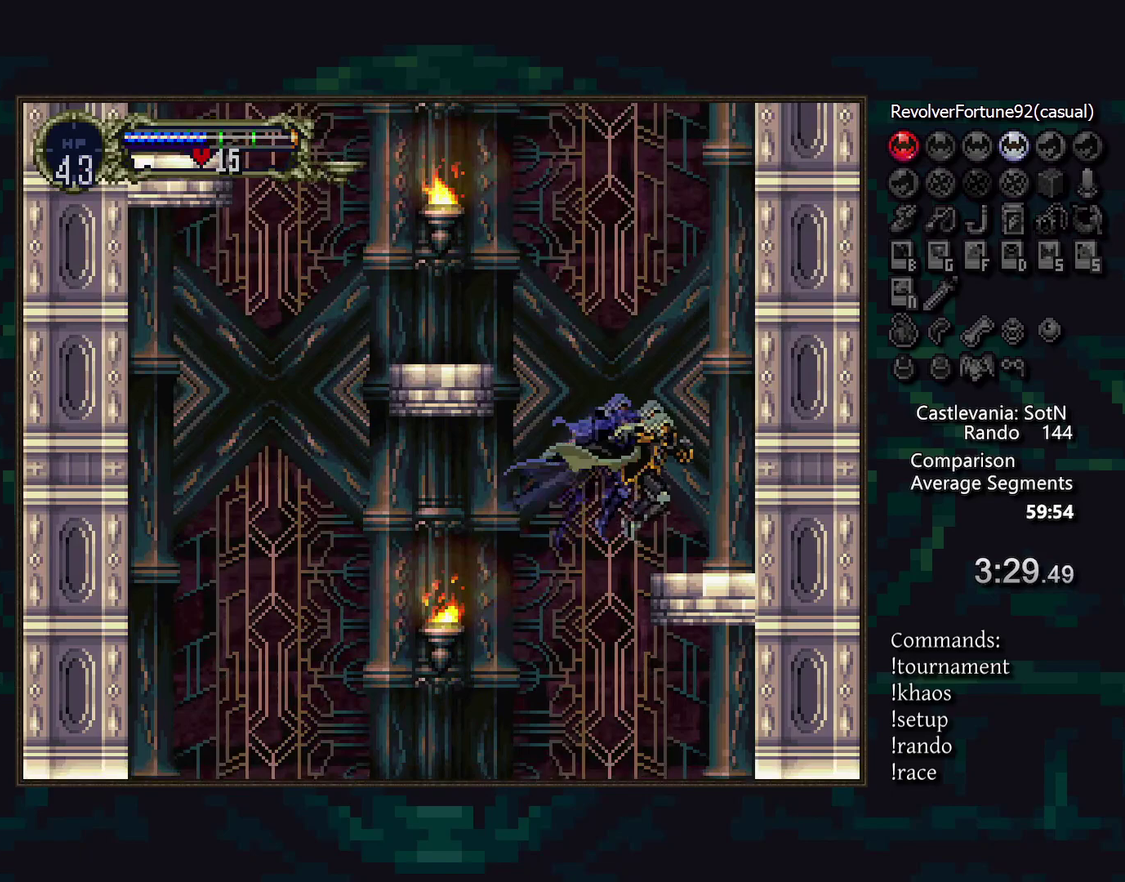
{"buttons": [], "events": []}
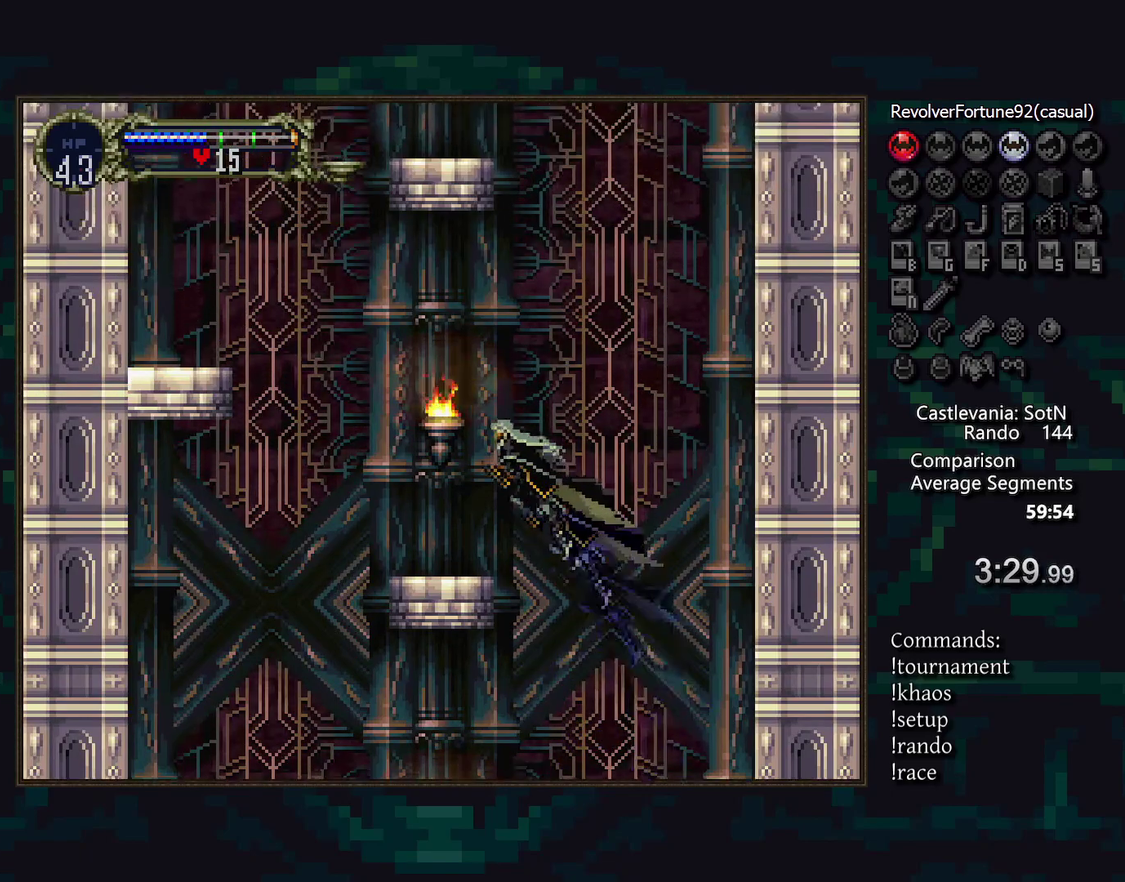
{"buttons": [], "events": []}
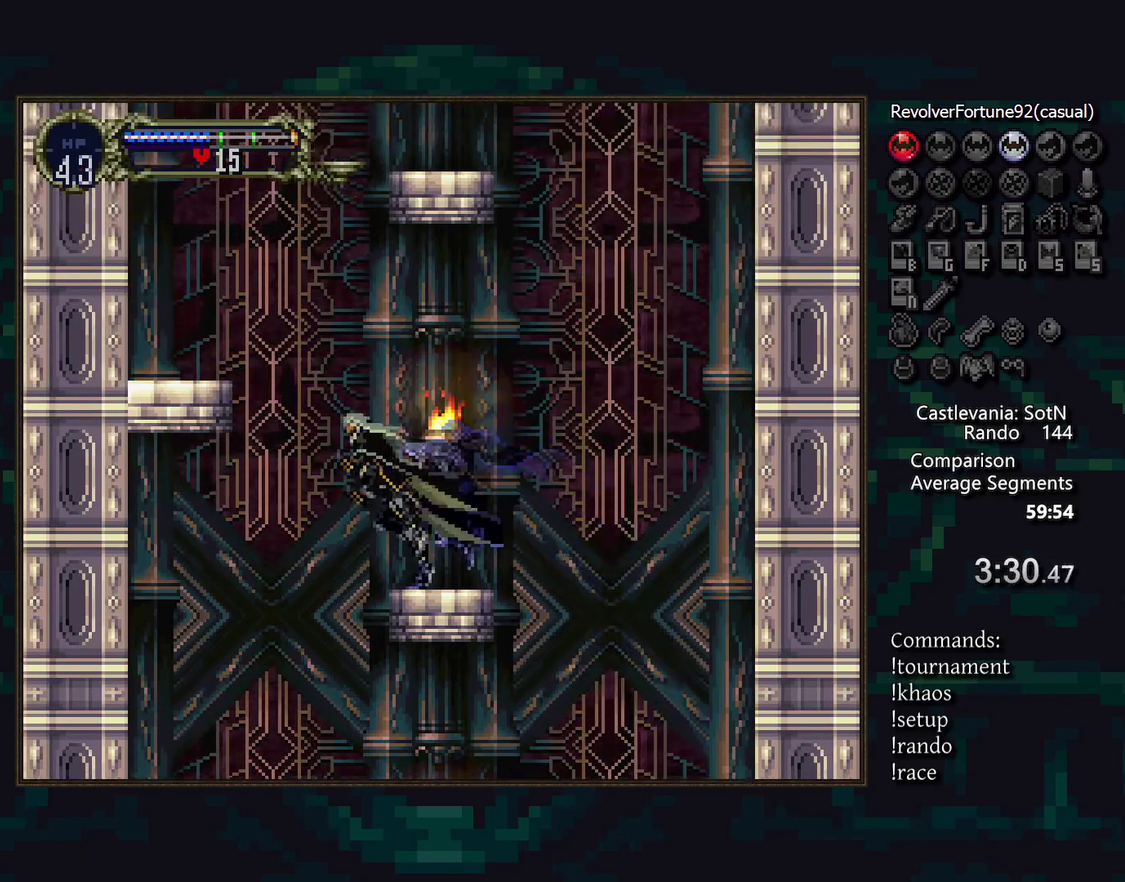
{"buttons": [], "events": []}
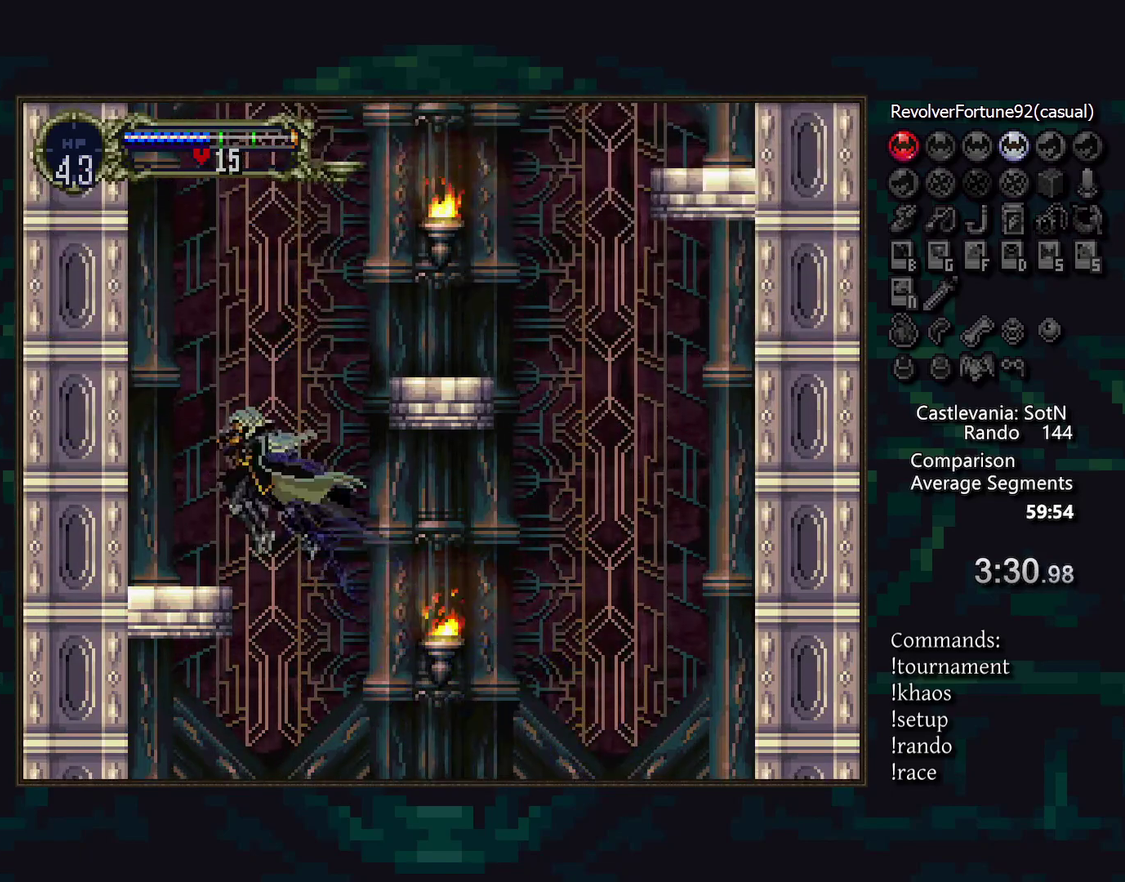
{"buttons": [], "events": []}
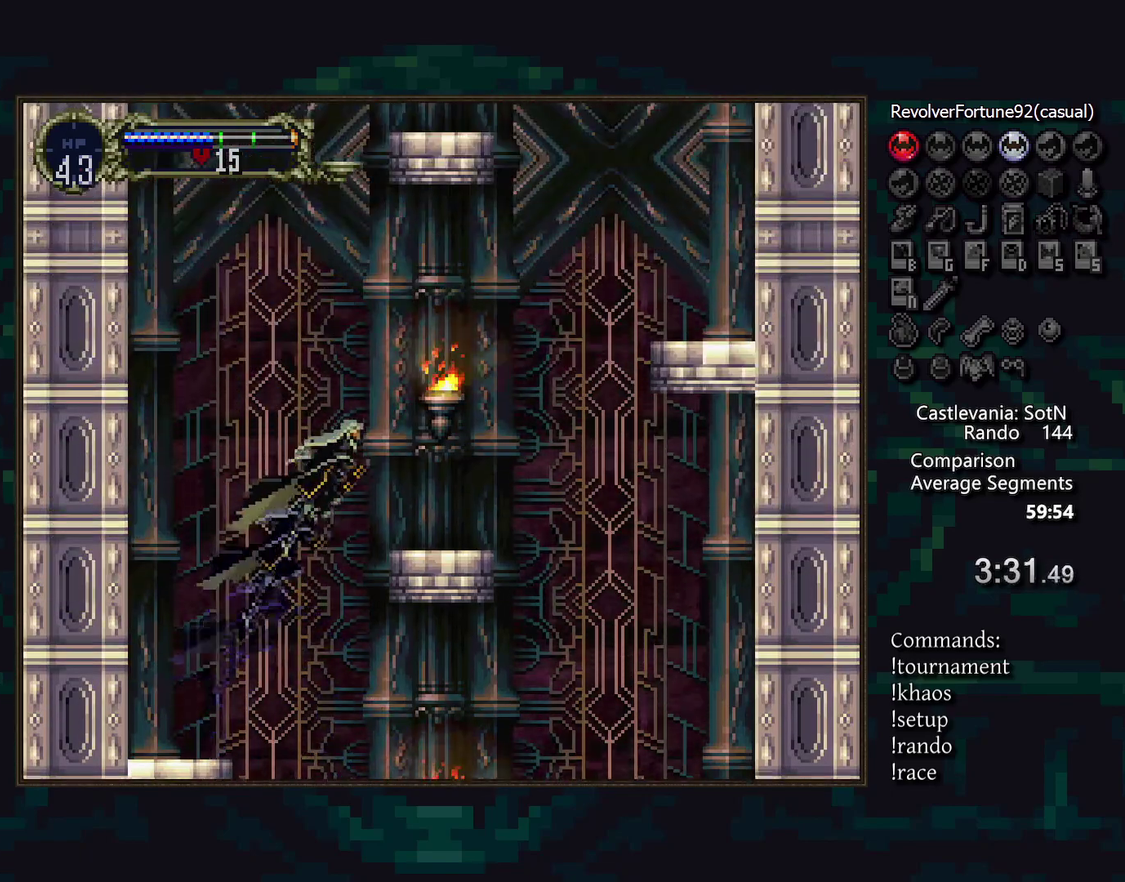
{"buttons": [], "events": []}
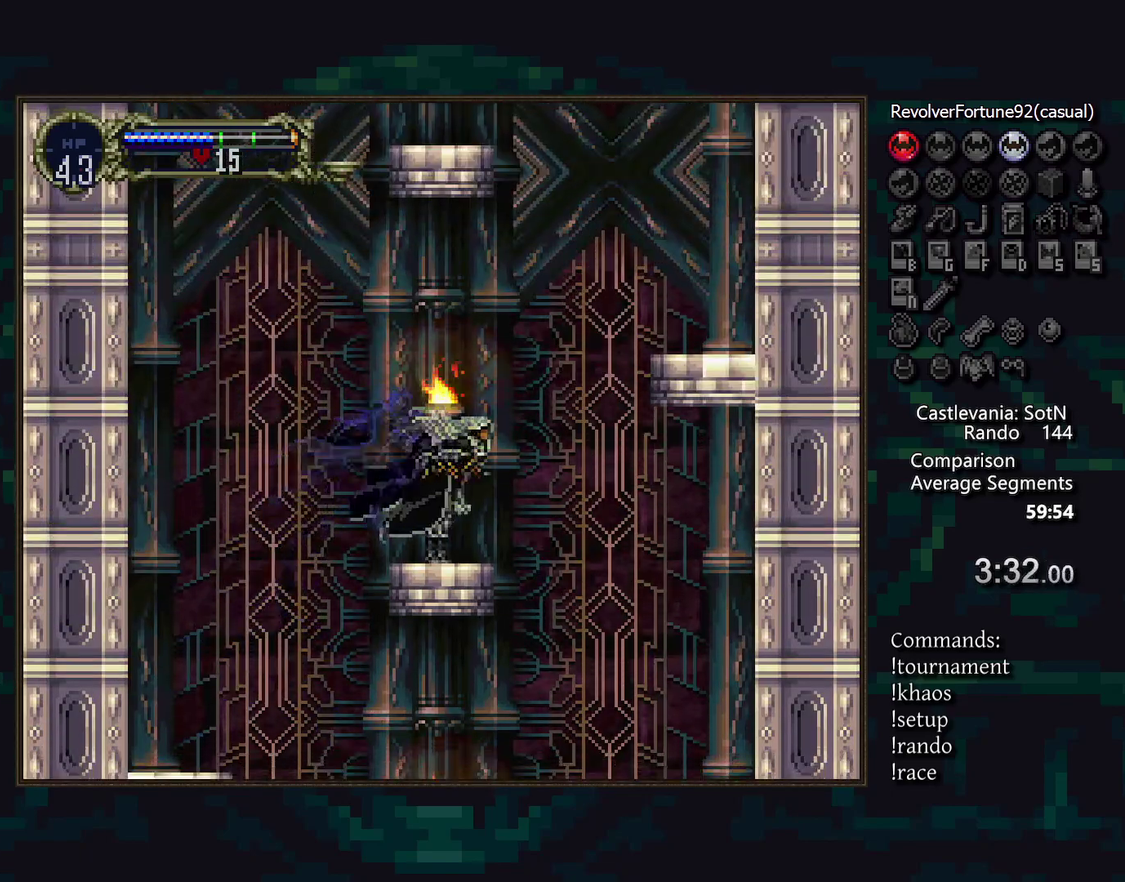
{"buttons": [], "events": []}
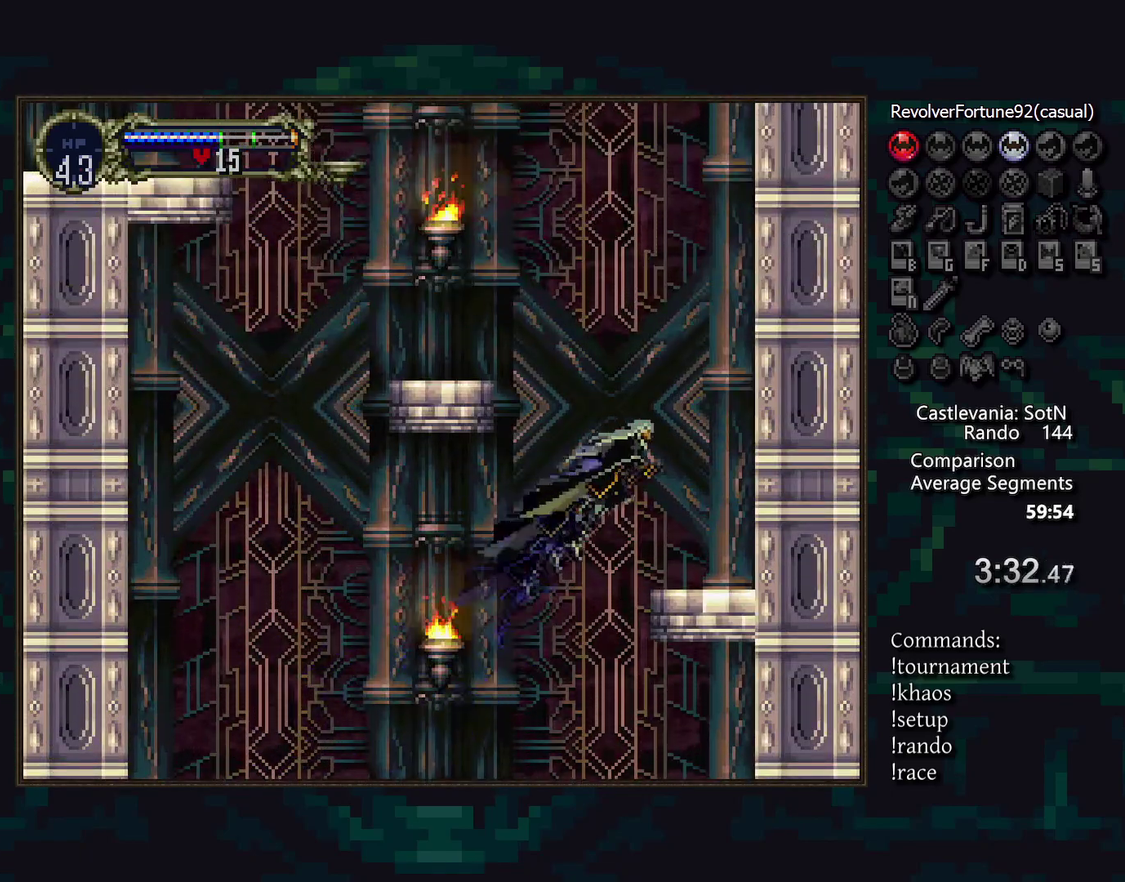
{"buttons": [], "events": []}
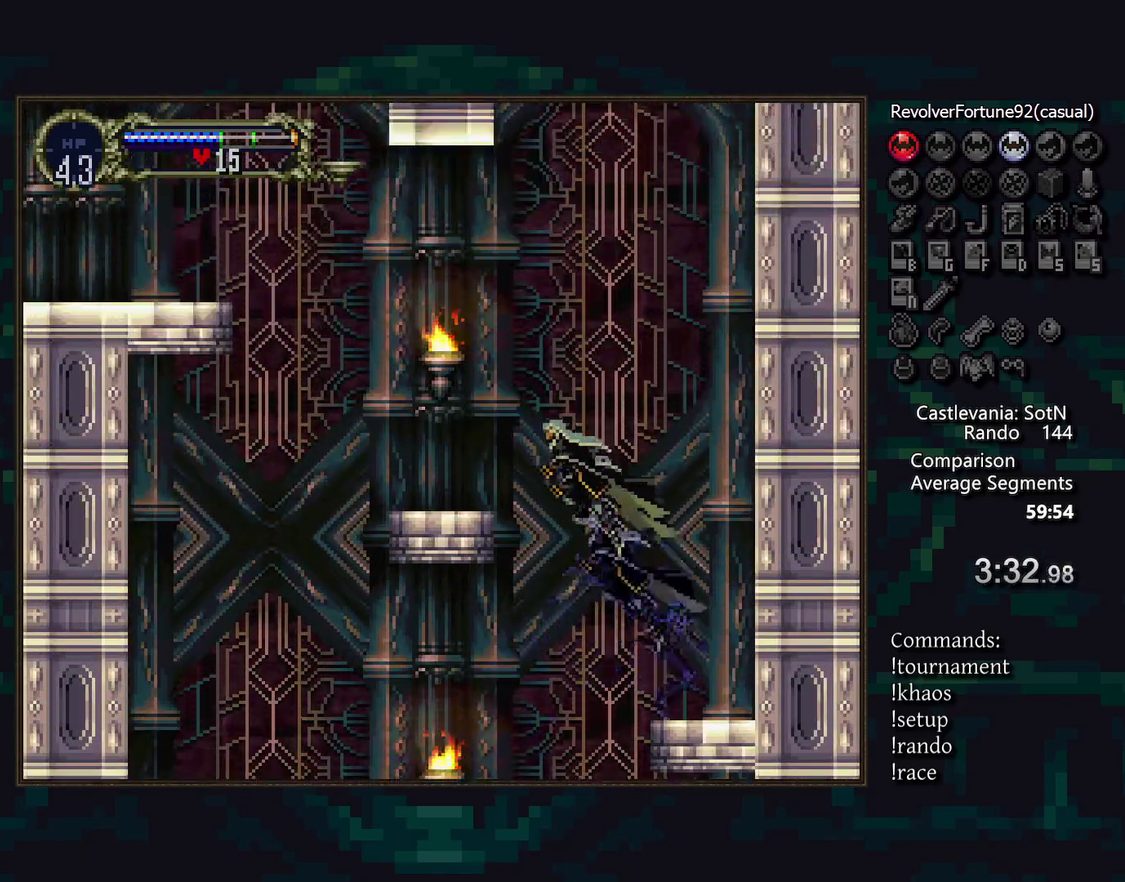
{"buttons": [], "events": [[17, "R1", "down"], [117, "R1", "up"]]}
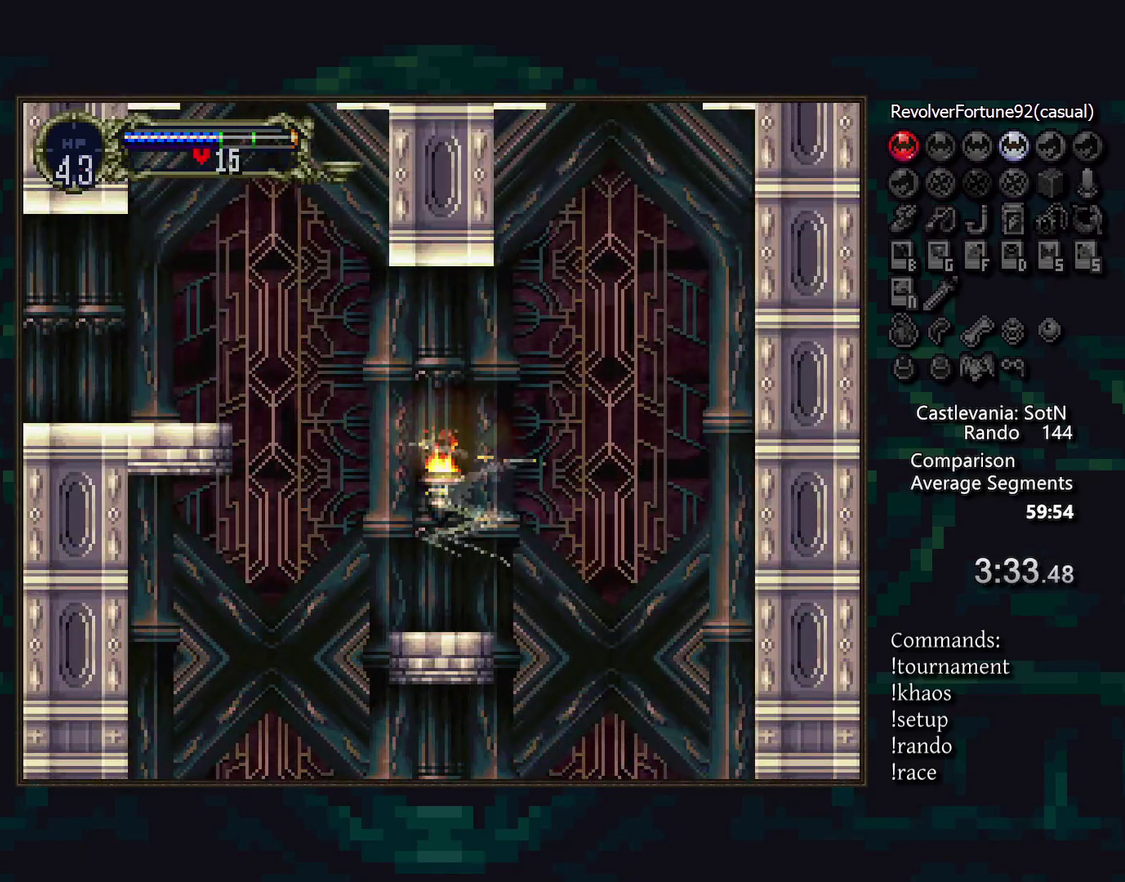
{"buttons": [], "events": []}
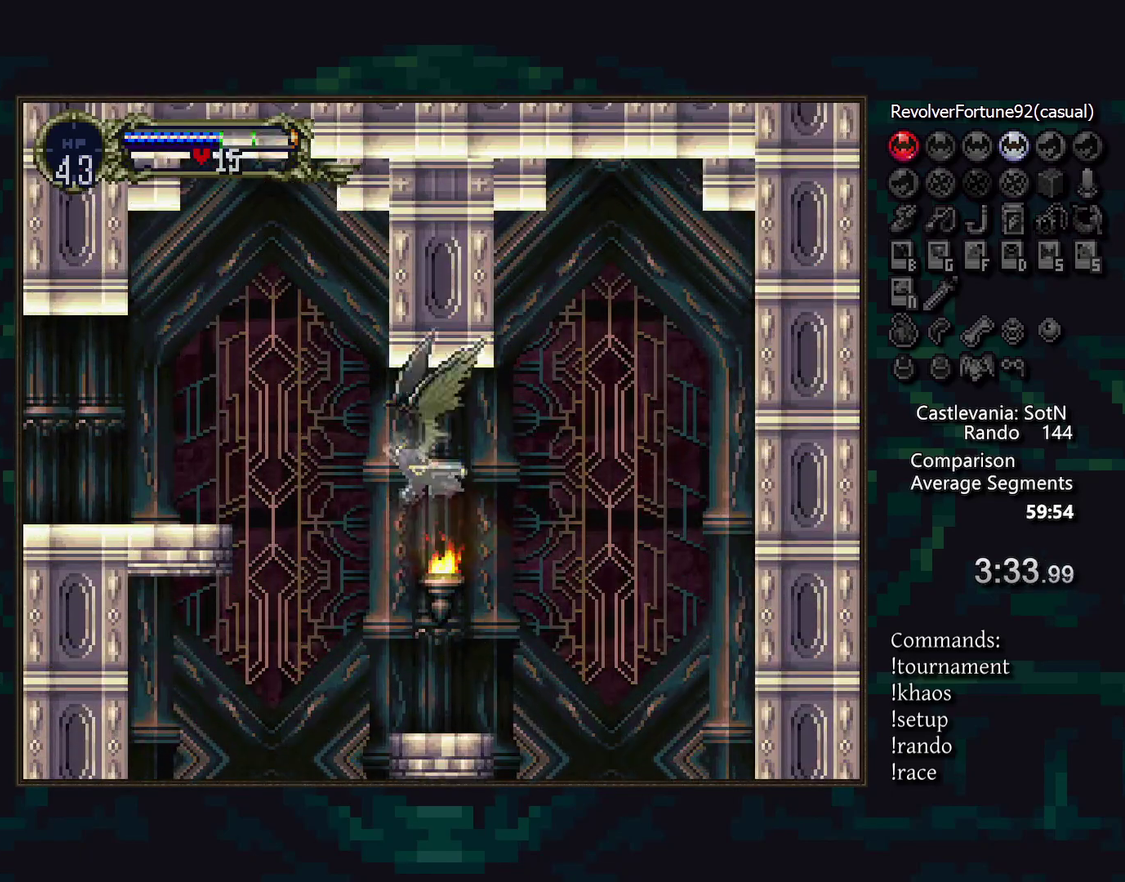
{"buttons": [], "events": [[33, "DPAD_DOWN", "down"], [150, "DPAD_DOWN", "up"]]}
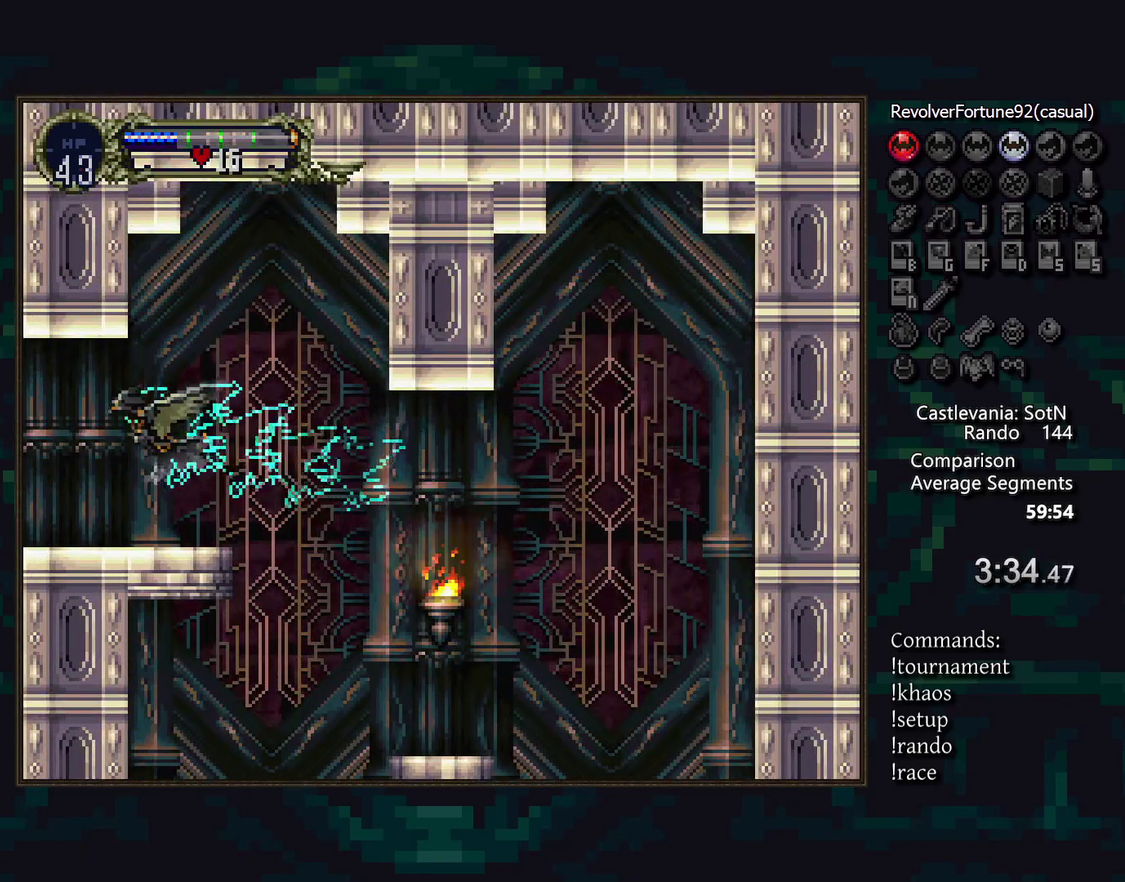
{"buttons": [], "events": []}
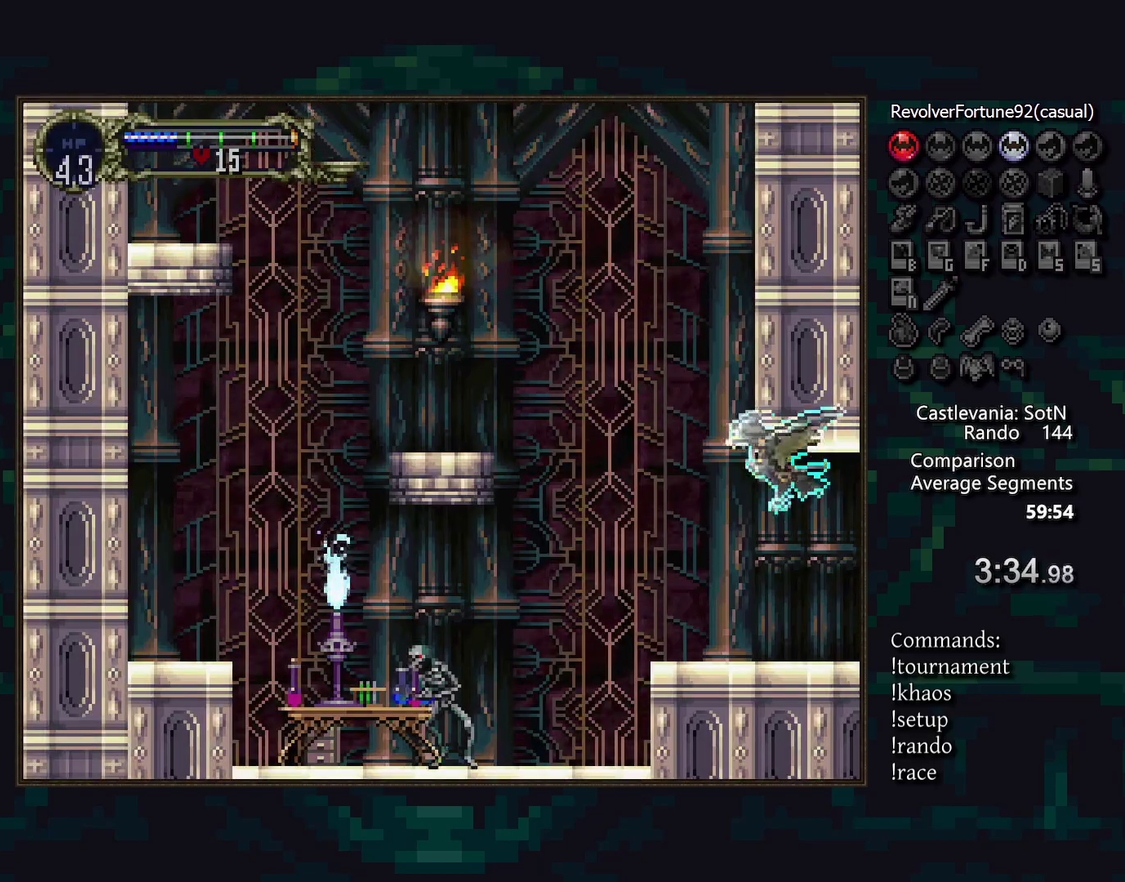
{"buttons": [], "events": [[167, "R1", "down"], [250, "R1", "up"]]}
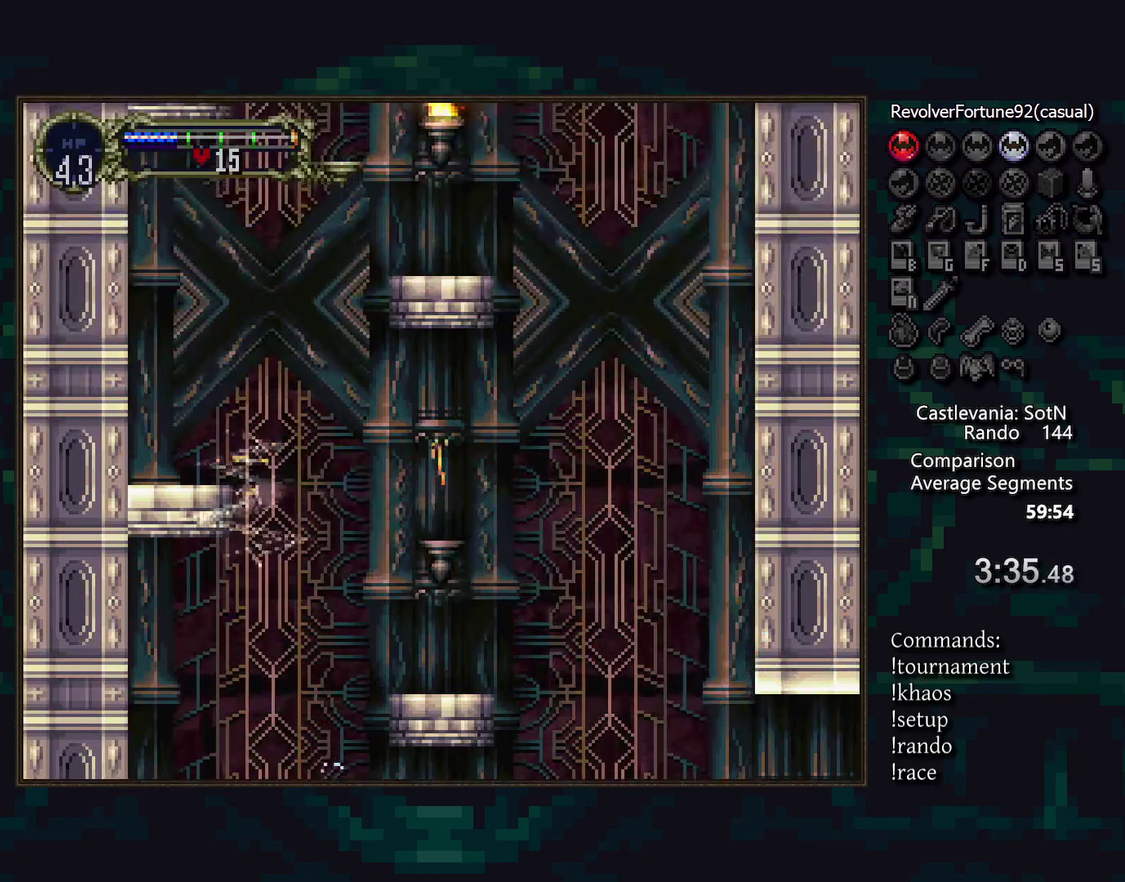
{"buttons": ["DPAD_DOWN"], "events": [[183, "DPAD_DOWN", "down"]]}
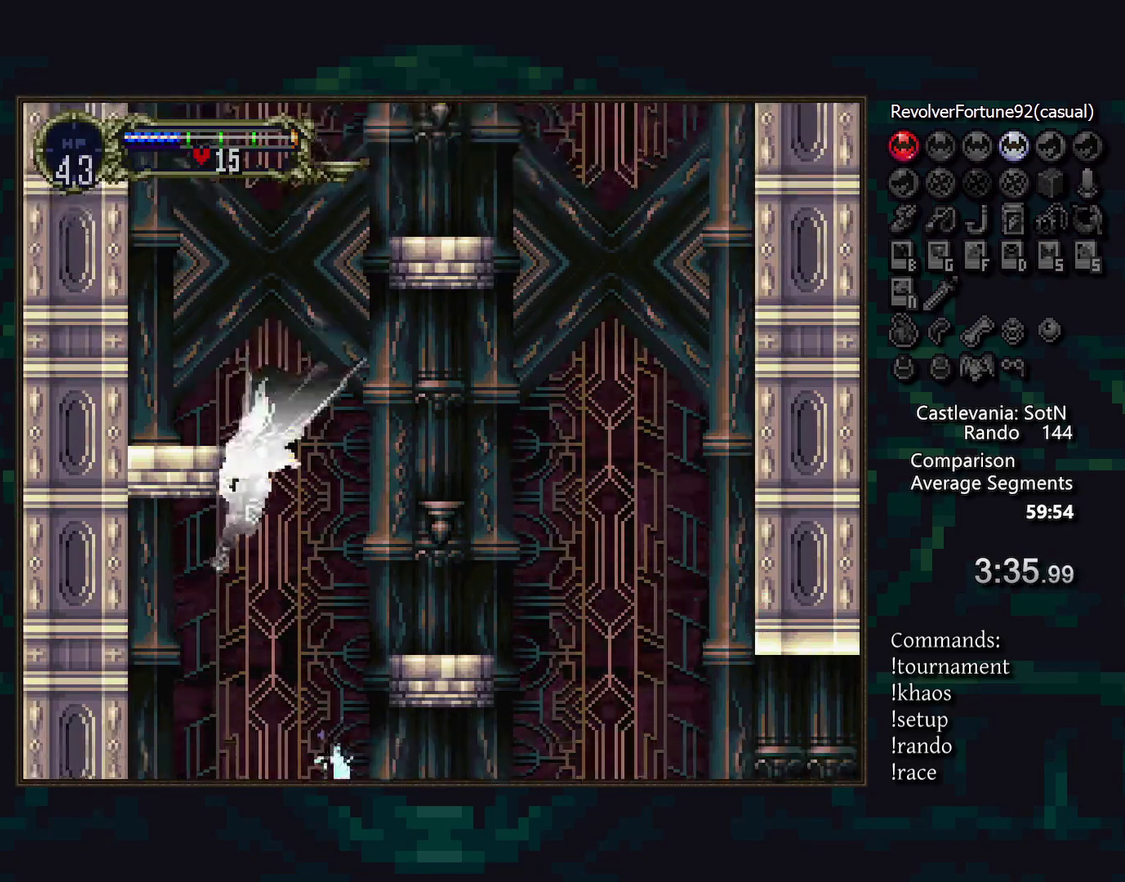
{"buttons": [], "events": [[167, "DPAD_DOWN", "up"], [183, "SQUARE", "down"], [250, "SQUARE", "up"]]}
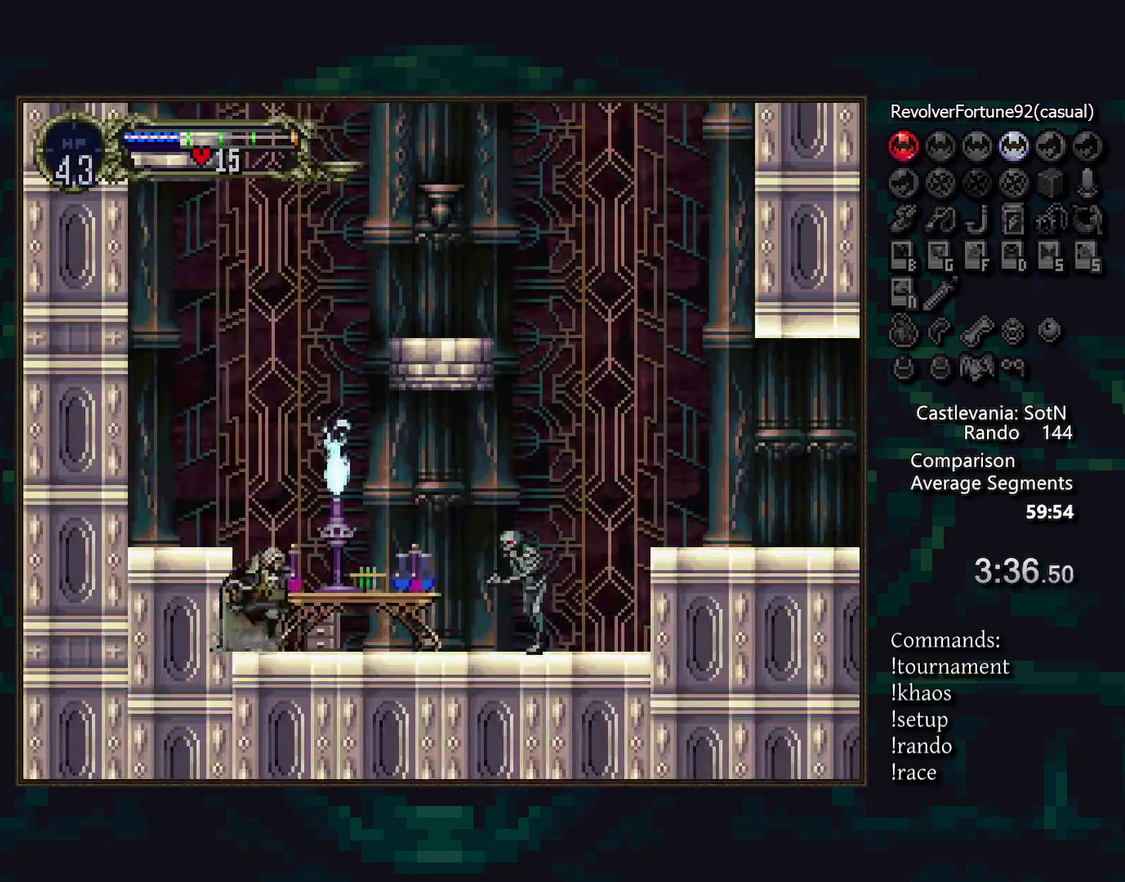
{"buttons": [], "events": [[167, "SQUARE", "down"], [233, "SQUARE", "up"]]}
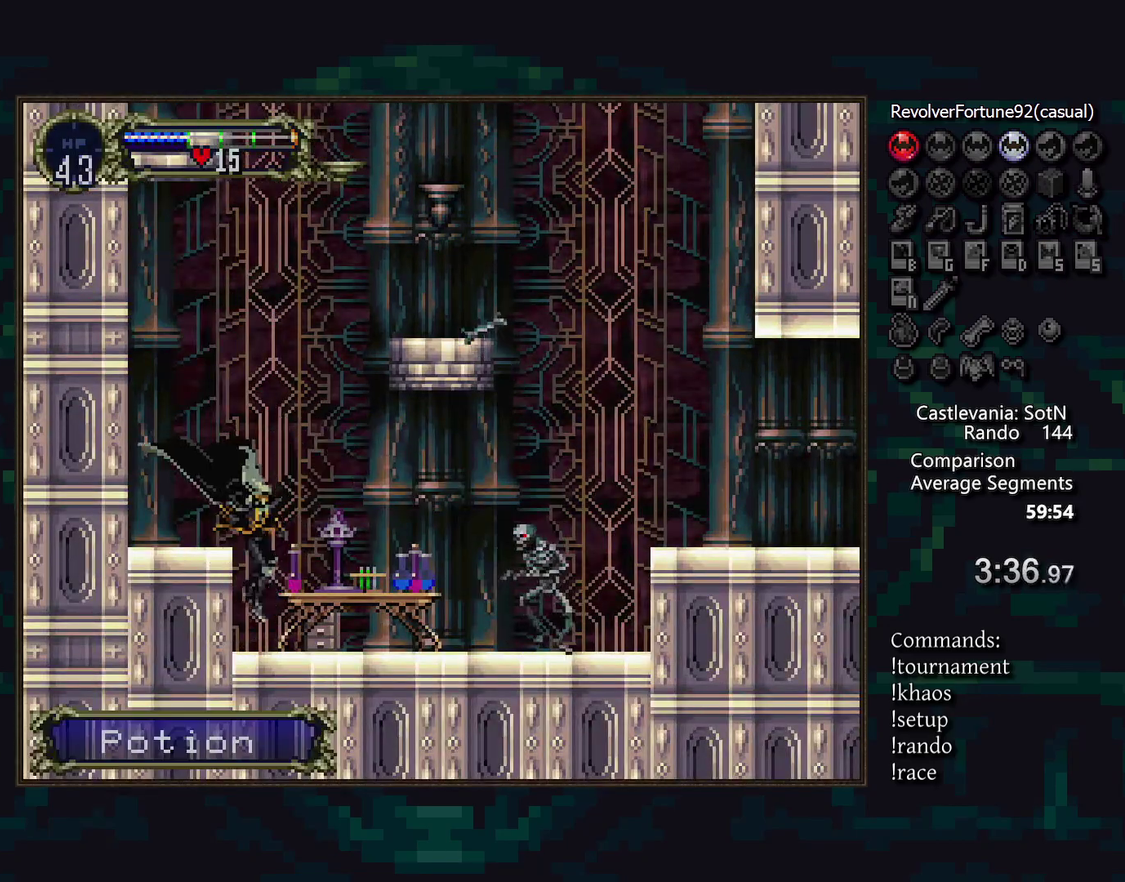
{"buttons": [], "events": []}
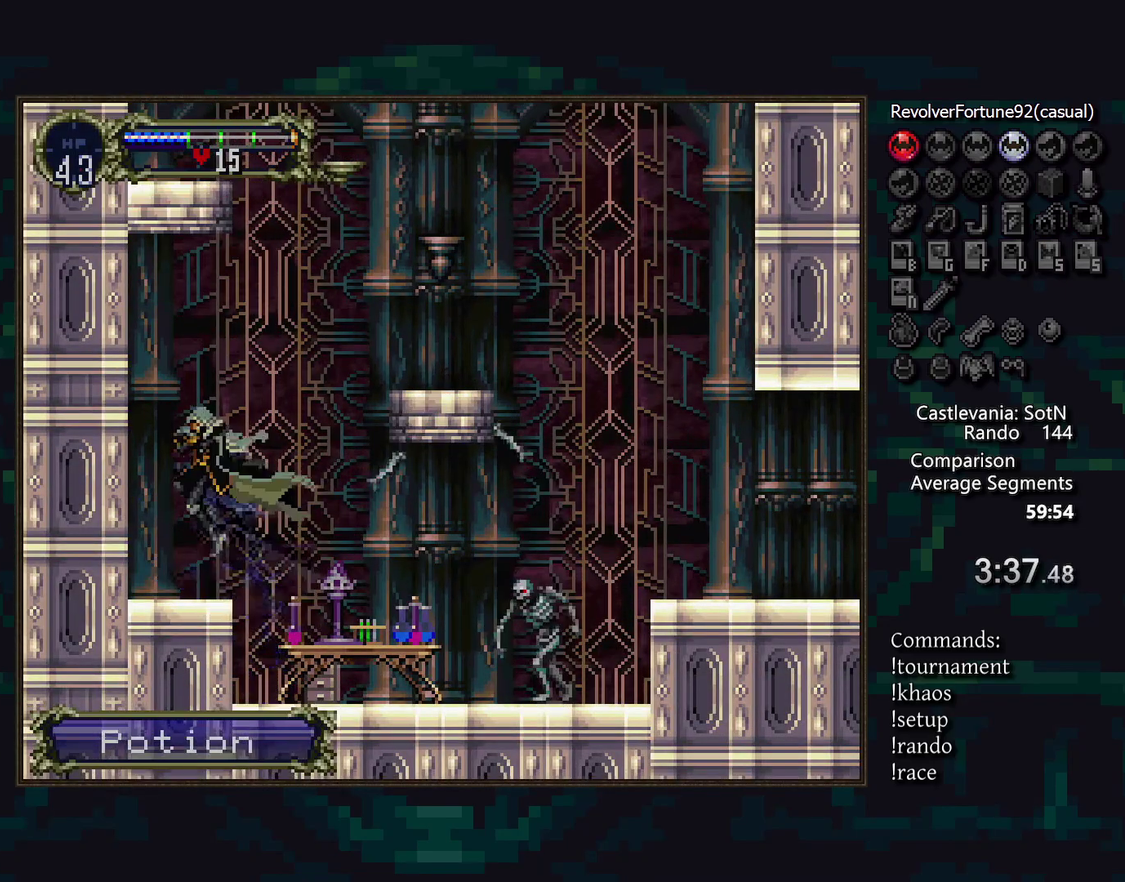
{"buttons": ["R1"], "events": [[433, "R1", "down"]]}
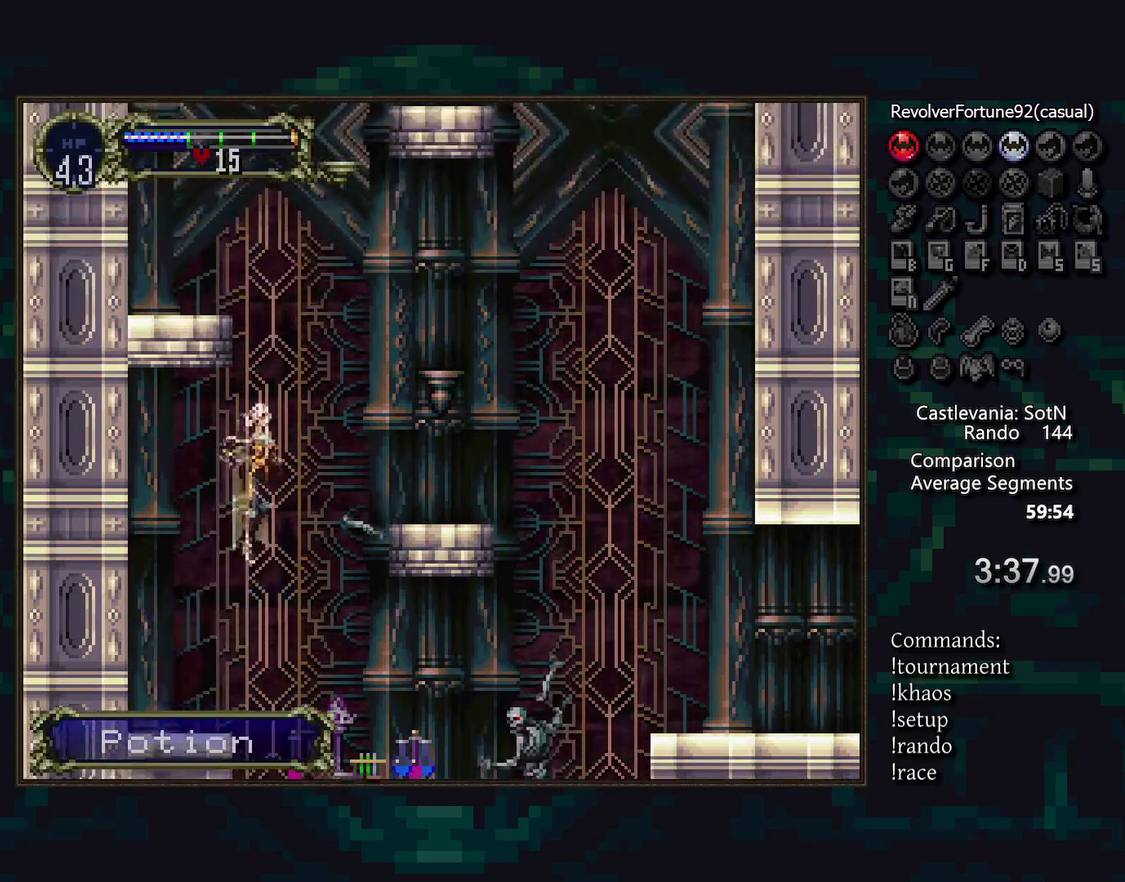
{"buttons": [], "events": [[33, "R1", "up"]]}
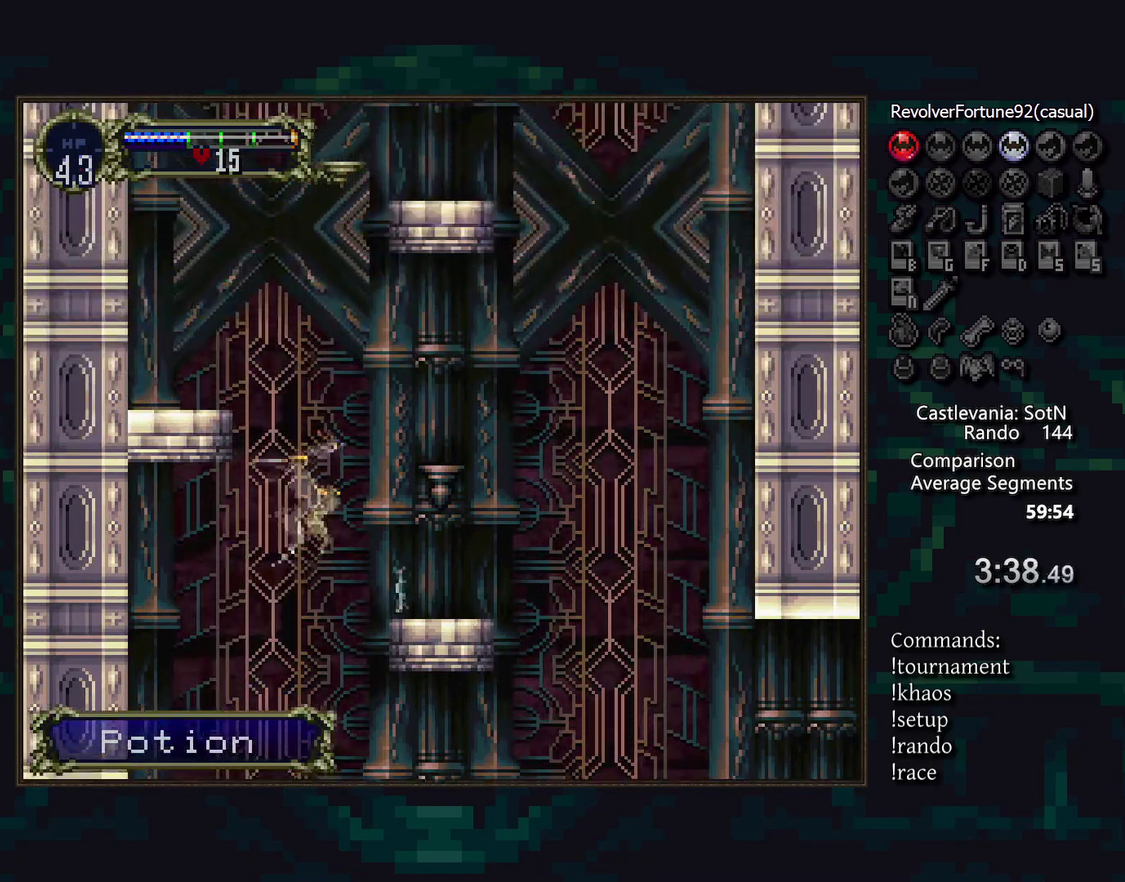
{"buttons": [], "events": []}
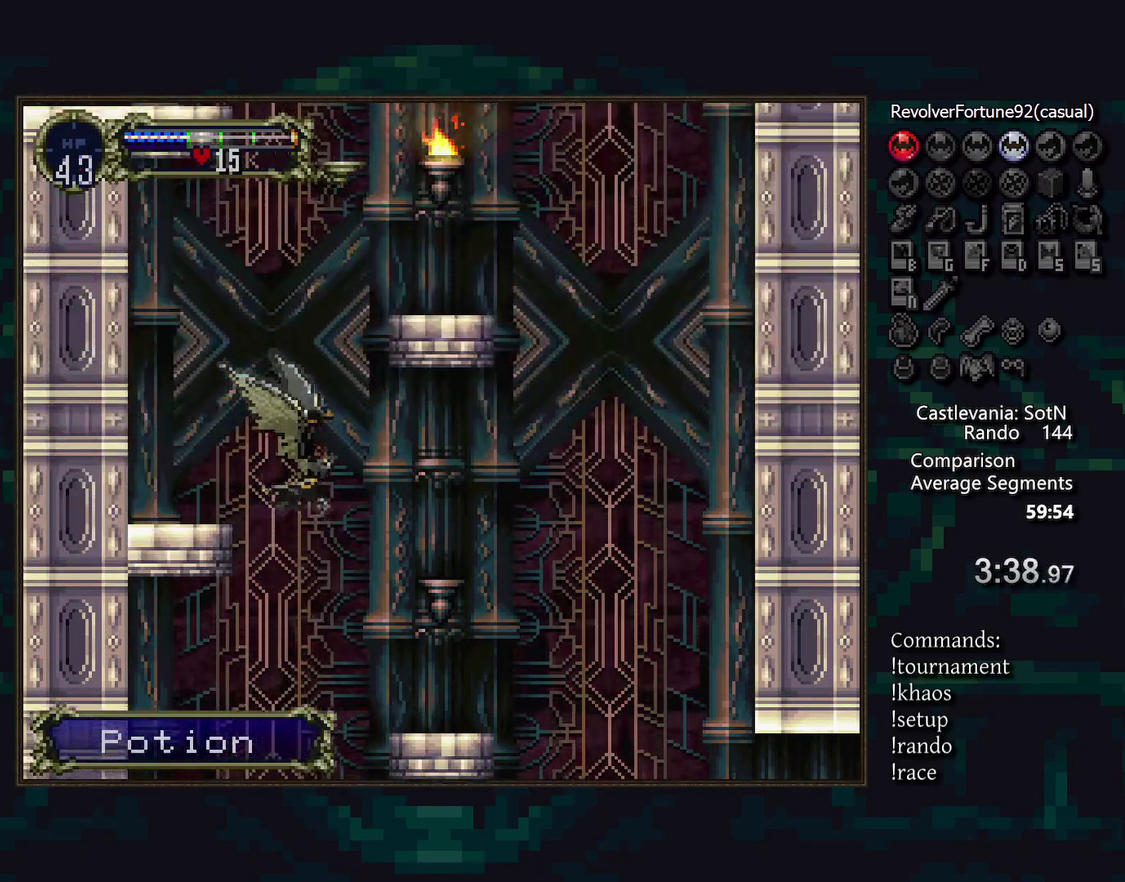
{"buttons": [], "events": []}
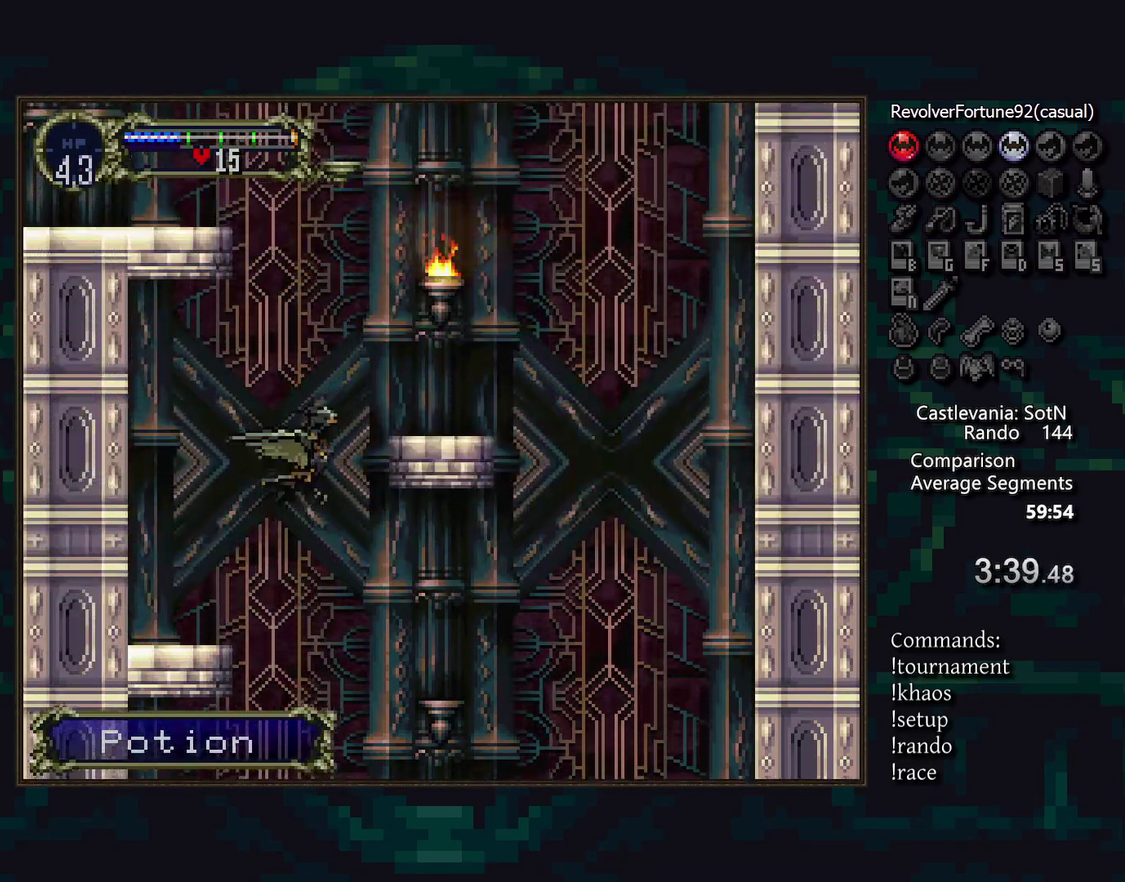
{"buttons": [], "events": []}
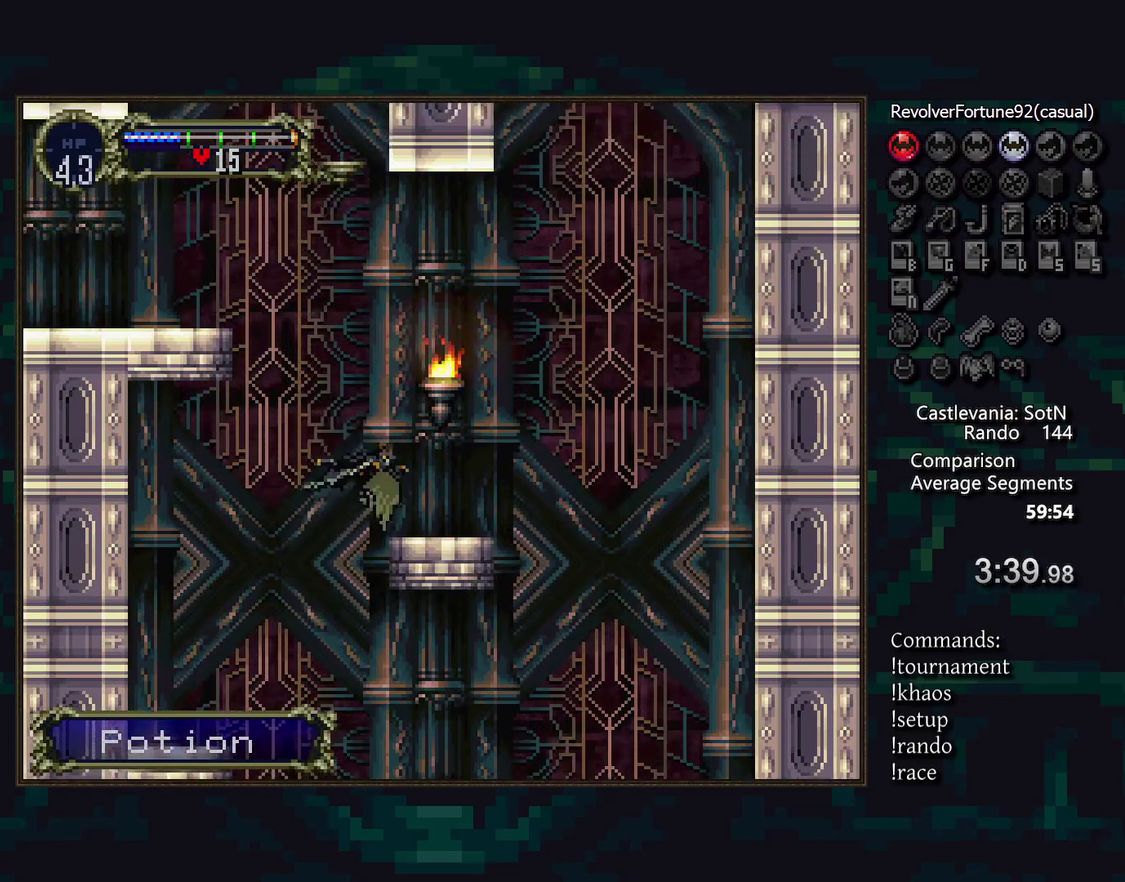
{"buttons": [], "events": [[67, "R1", "down"], [117, "R1", "up"]]}
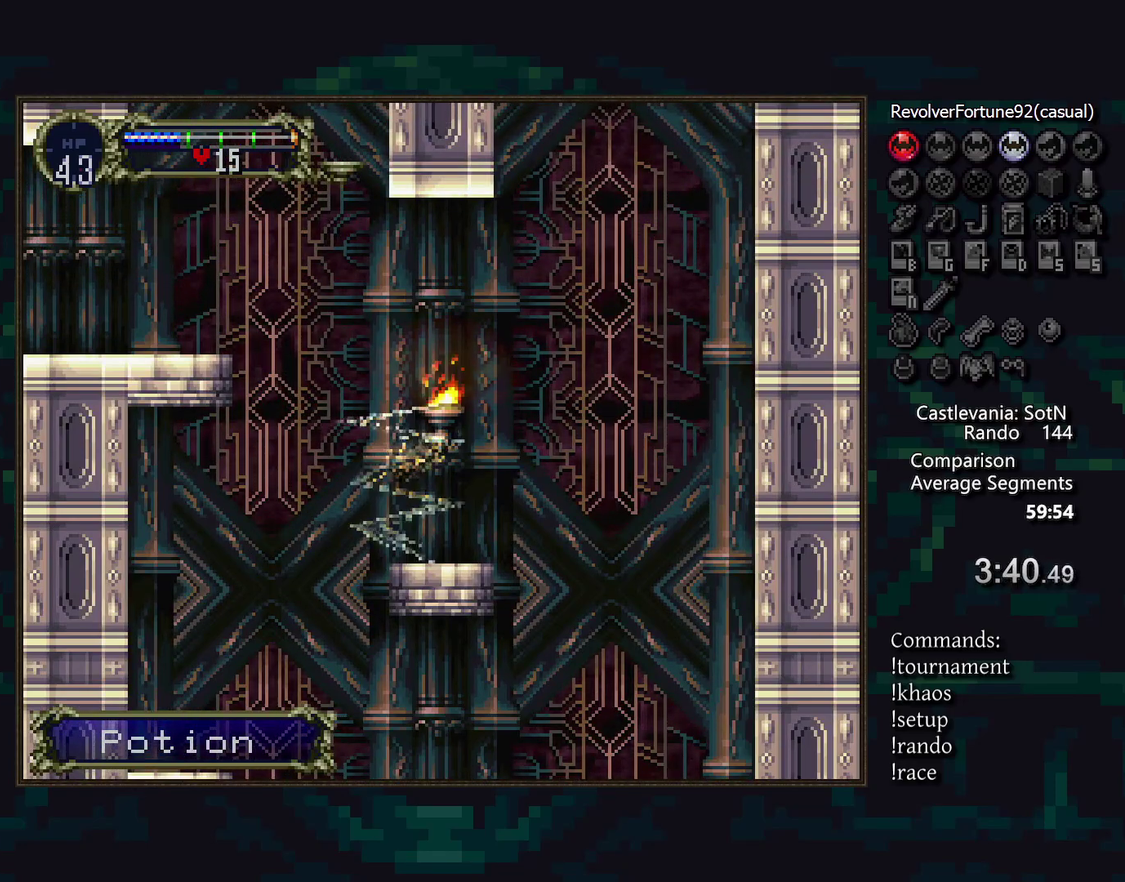
{"buttons": [], "events": []}